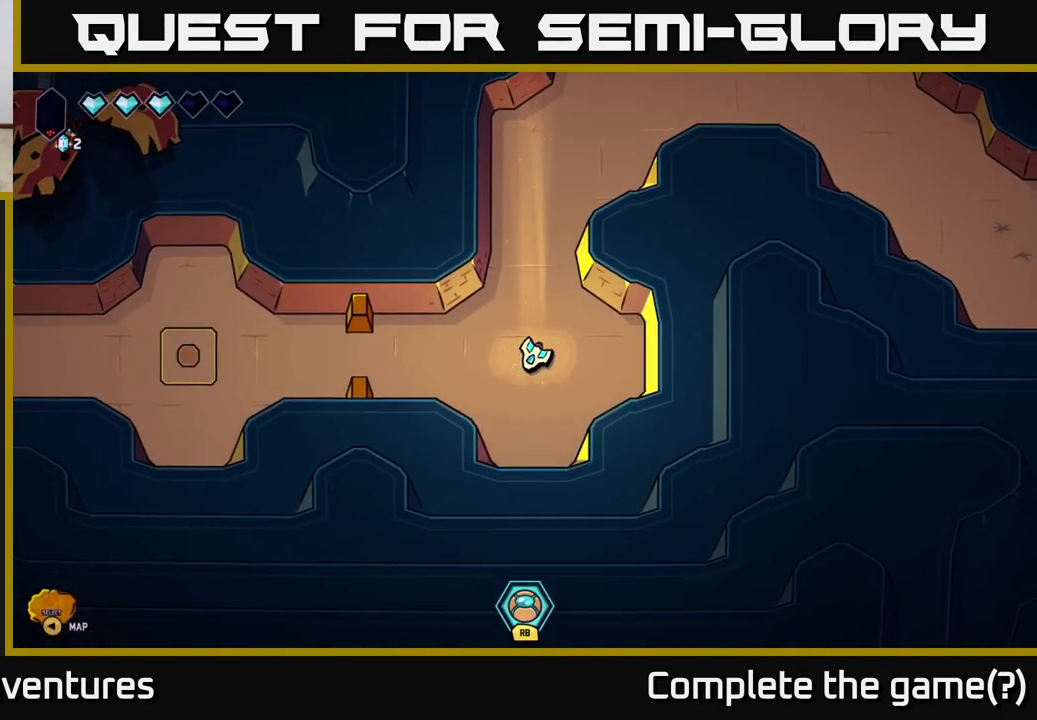
Gameplay with a controller (Xbox layout); each line is a JSON object with the inputs held at the frame after it. "events" lists button and stick changes between this image and that frame as [ms after this image, input, new state], when the widget could be followed in between.
{"buttons": [], "left_stick": "center", "right_stick": "center", "events": [[17, "left_stick", "left"], [467, "left_stick", "center"]]}
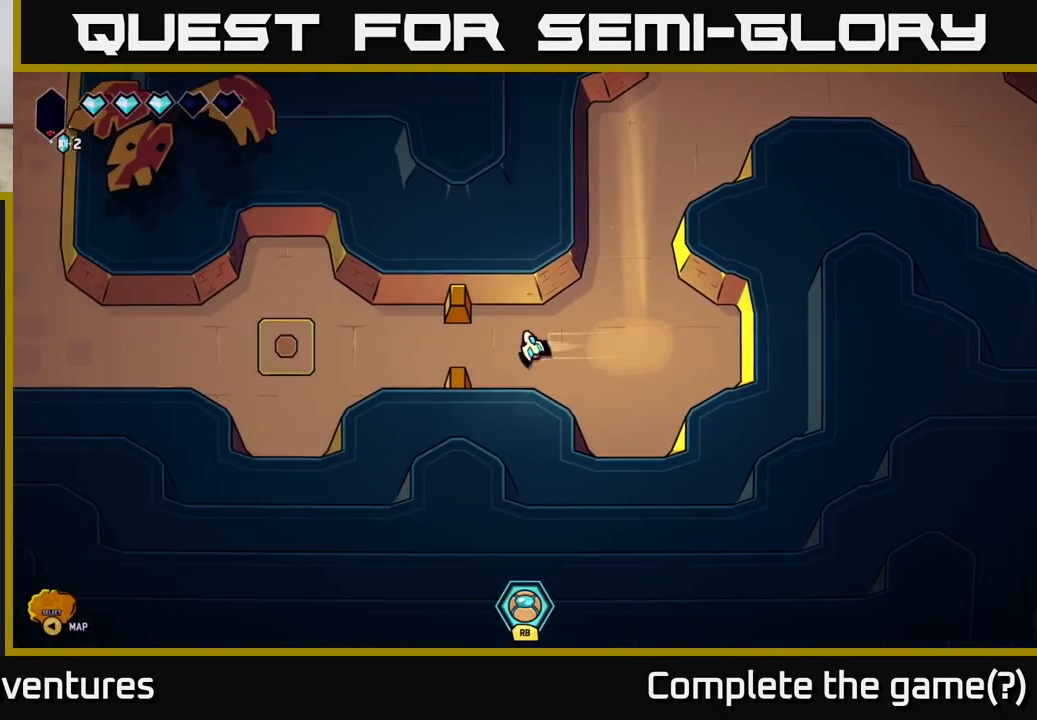
{"buttons": [], "left_stick": "center", "right_stick": "center", "events": [[117, "SELECT", "down"], [267, "SELECT", "up"]]}
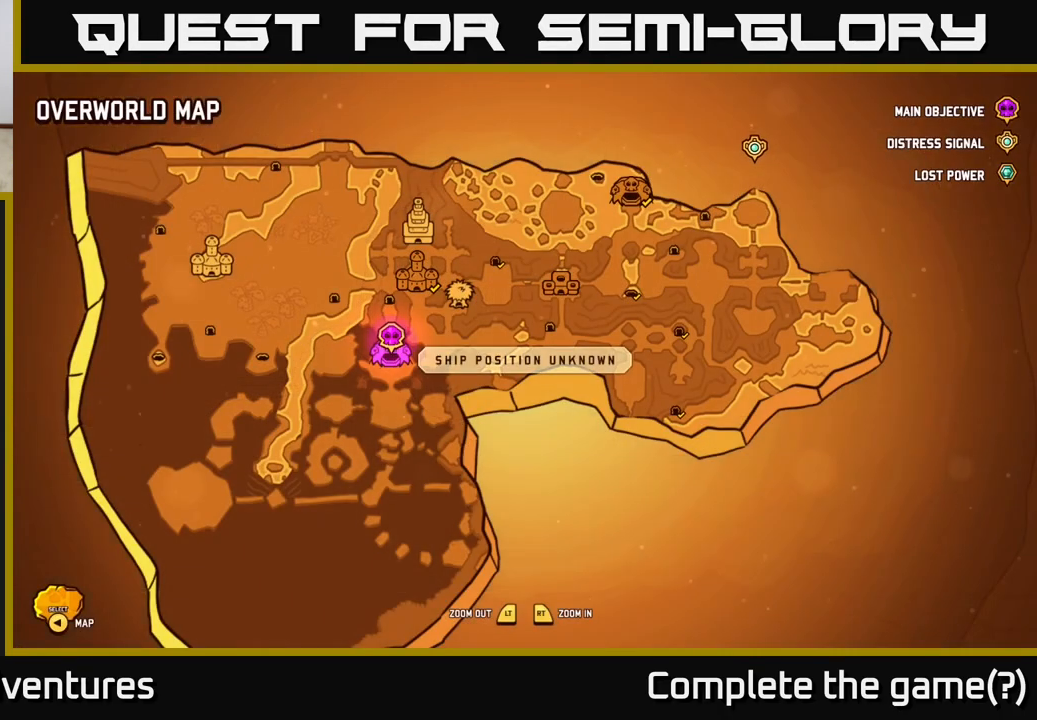
{"buttons": [], "left_stick": "center", "right_stick": "center", "events": []}
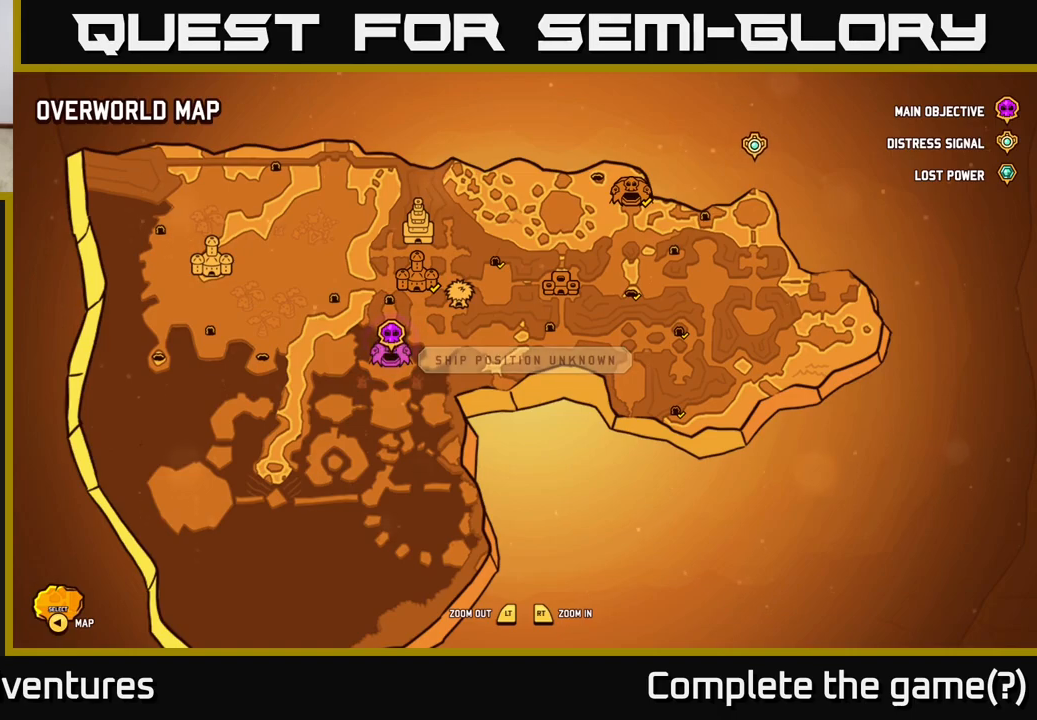
{"buttons": [], "left_stick": "center", "right_stick": "center", "events": [[317, "SELECT", "down"], [400, "SELECT", "up"]]}
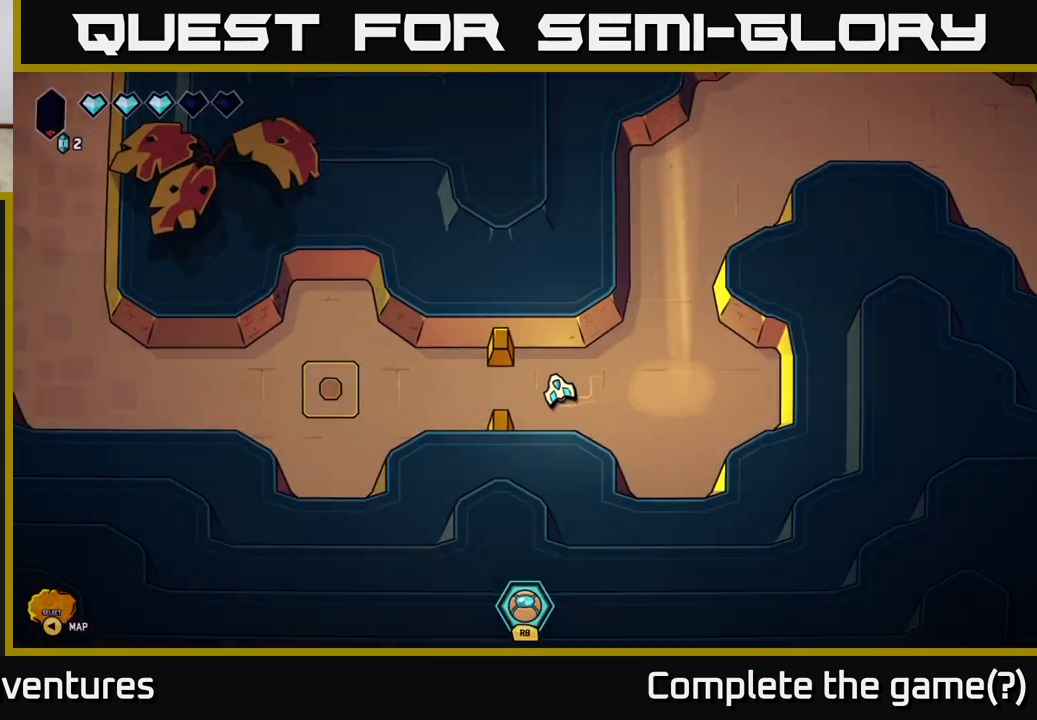
{"buttons": [], "left_stick": "left", "right_stick": "center", "events": [[117, "left_stick", "right"], [383, "left_stick", "up"], [433, "left_stick", "left"]]}
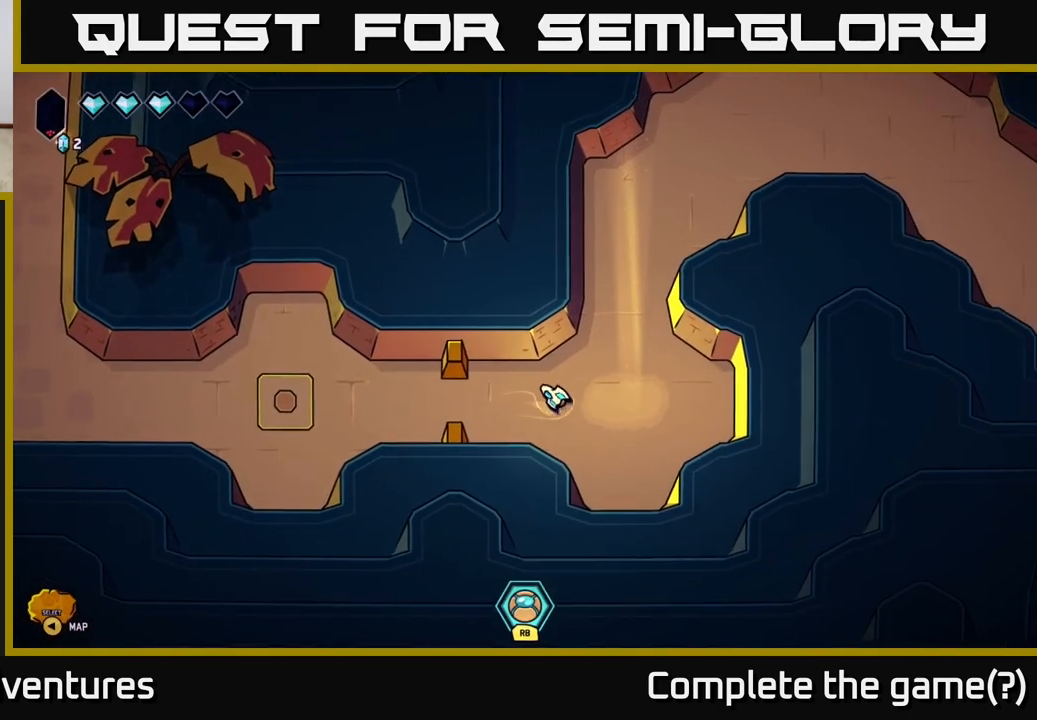
{"buttons": ["L2"], "left_stick": "up-right", "right_stick": "center", "events": [[33, "left_stick", "center"], [83, "left_stick", "right"], [233, "left_stick", "up-right"], [283, "L2", "down"]]}
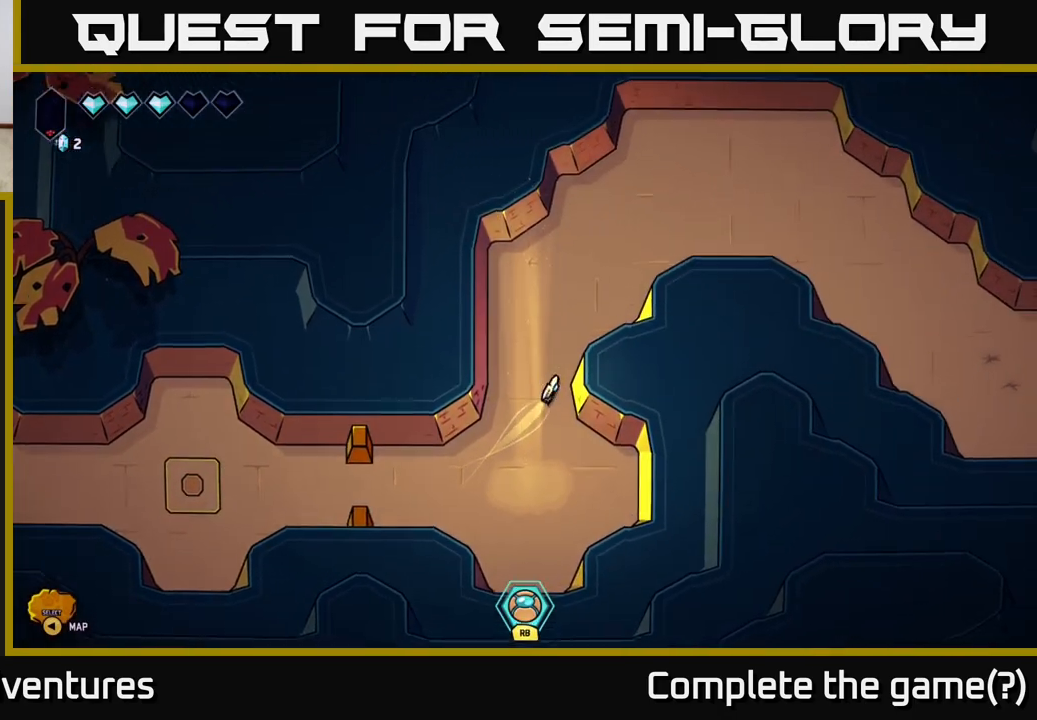
{"buttons": ["L2"], "left_stick": "right", "right_stick": "center", "events": [[417, "left_stick", "right"]]}
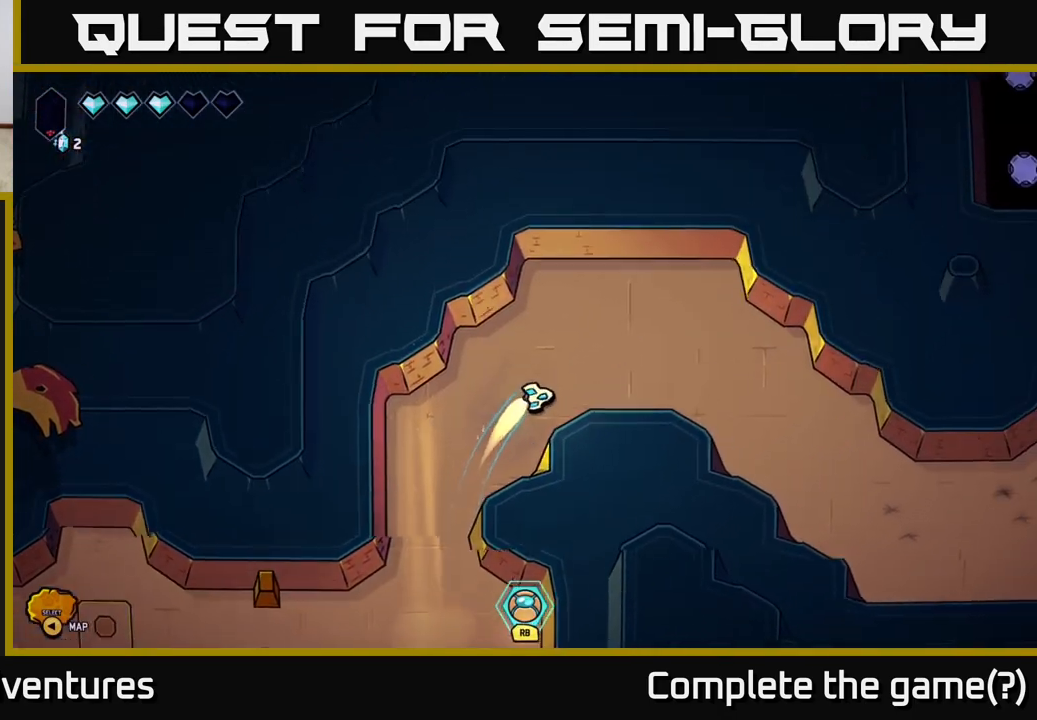
{"buttons": ["L2"], "left_stick": "down-right", "right_stick": "center", "events": [[200, "left_stick", "down-right"]]}
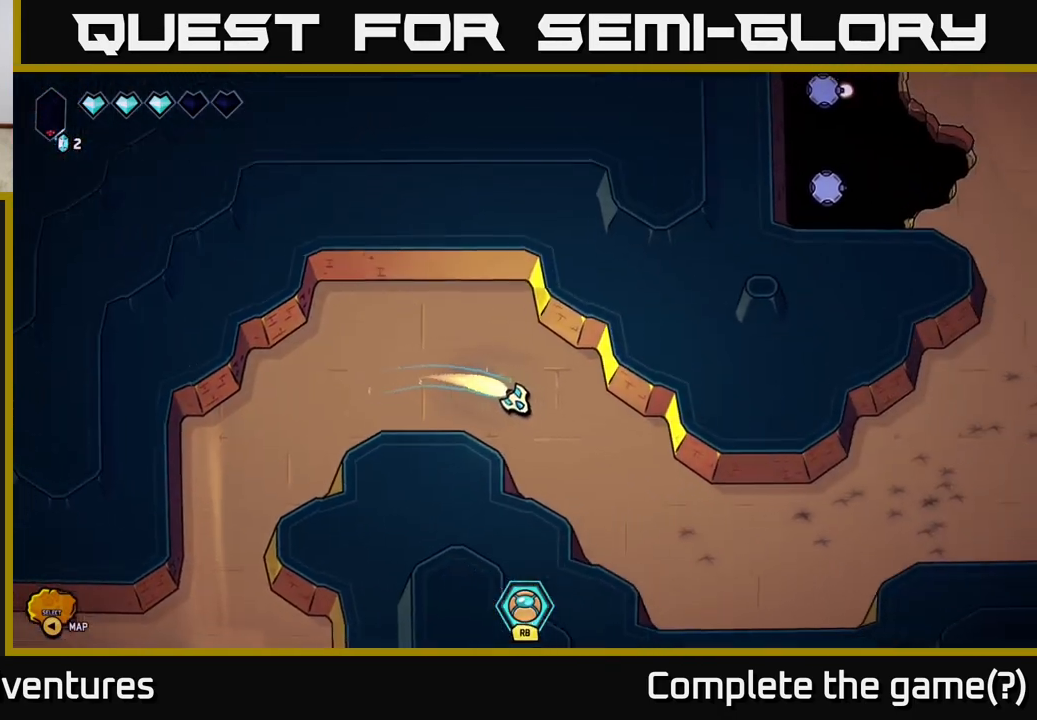
{"buttons": ["L2"], "left_stick": "right", "right_stick": "center", "events": [[417, "left_stick", "right"]]}
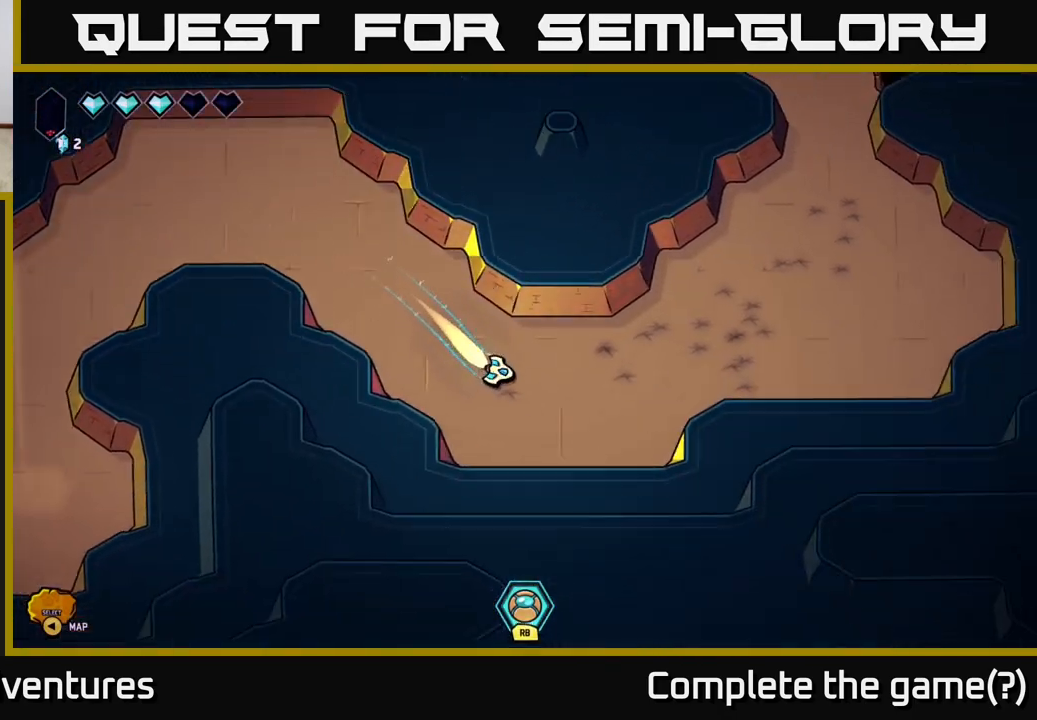
{"buttons": ["L2"], "left_stick": "up", "right_stick": "center", "events": [[50, "left_stick", "up-right"], [500, "left_stick", "up"]]}
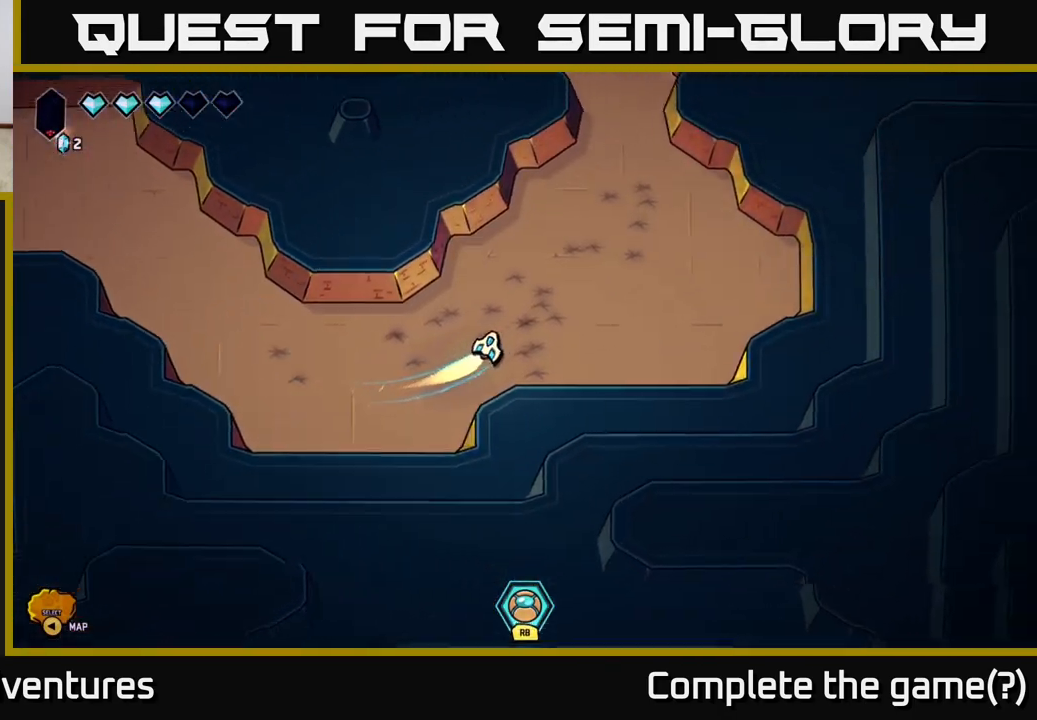
{"buttons": ["L2"], "left_stick": "up", "right_stick": "center", "events": [[333, "left_stick", "up-right"], [500, "left_stick", "up"]]}
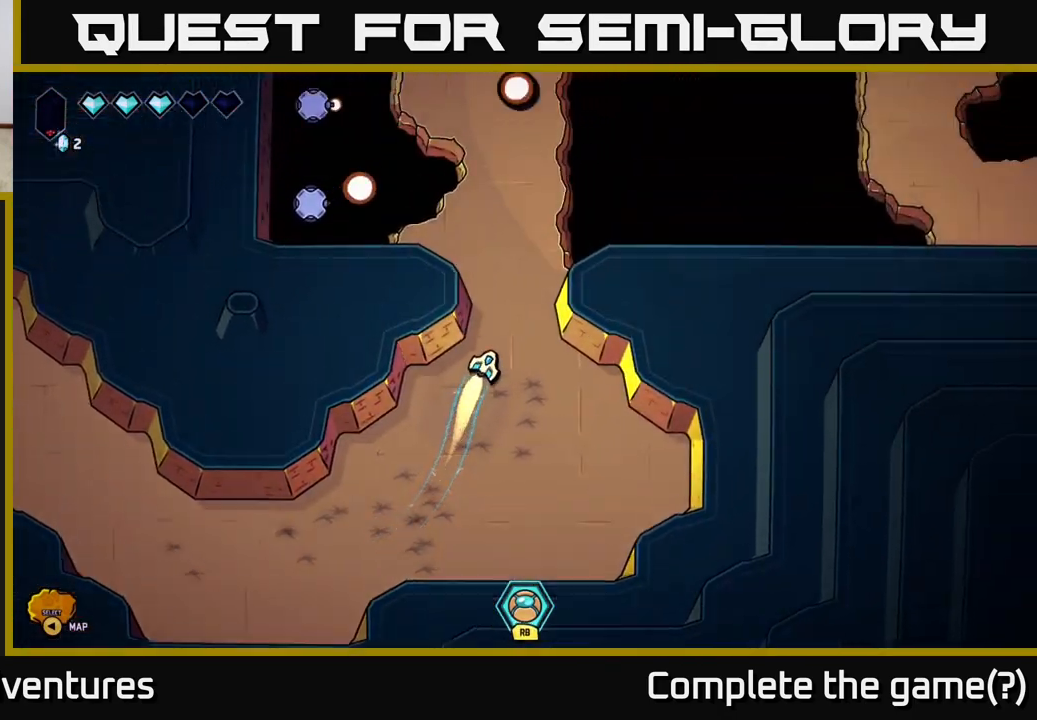
{"buttons": [], "left_stick": "center", "right_stick": "center", "events": [[233, "L2", "up"], [283, "left_stick", "center"]]}
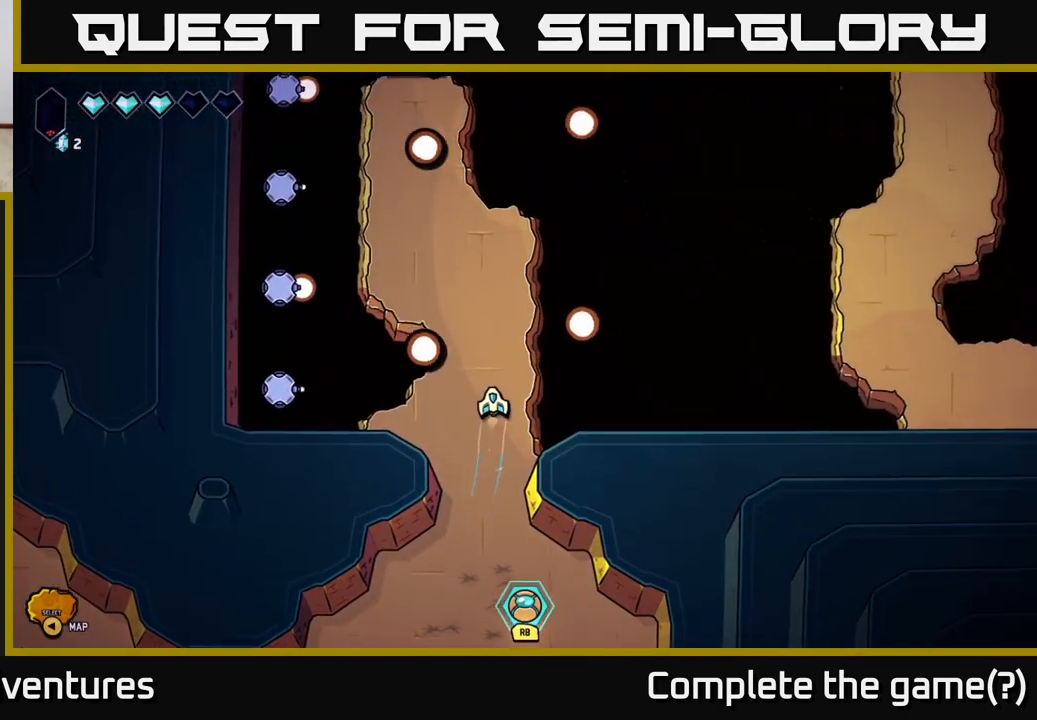
{"buttons": [], "left_stick": "up", "right_stick": "center", "events": [[33, "left_stick", "down"], [250, "left_stick", "left"], [350, "left_stick", "up"]]}
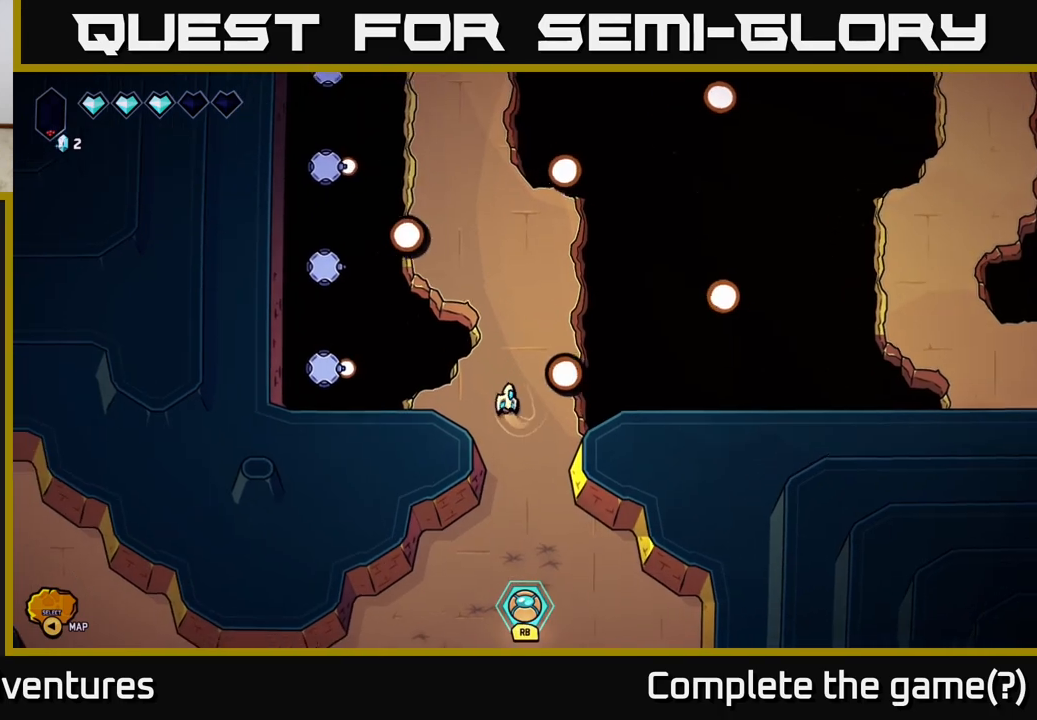
{"buttons": ["L2"], "left_stick": "down", "right_stick": "center", "events": [[183, "left_stick", "center"], [233, "left_stick", "down"], [367, "L2", "down"]]}
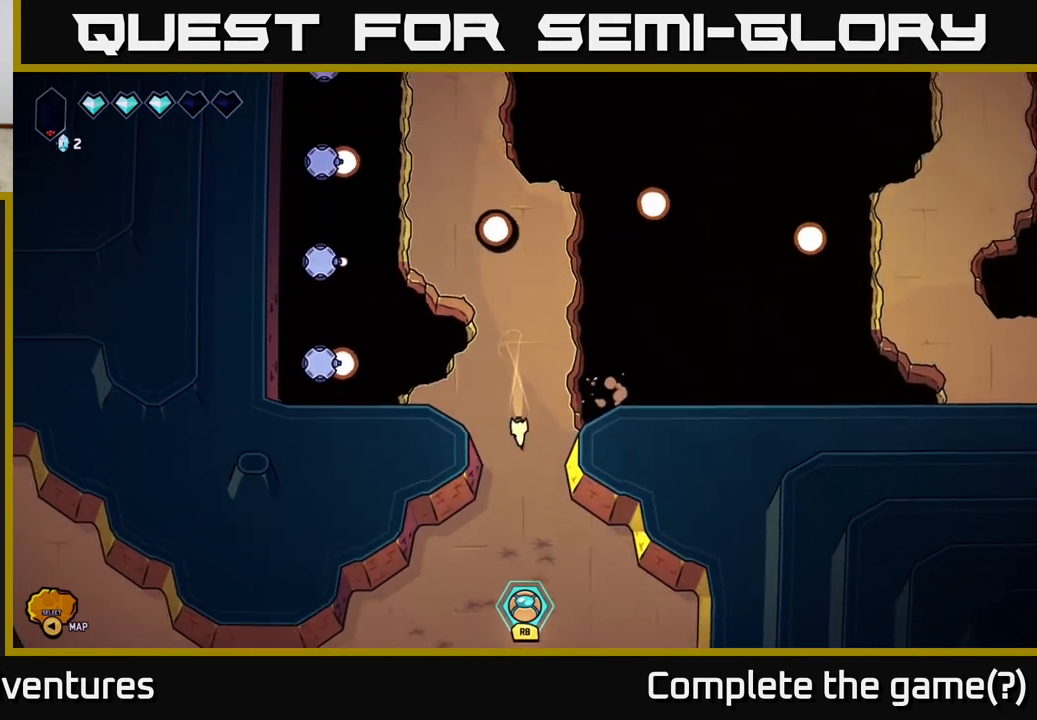
{"buttons": ["L2"], "left_stick": "down-left", "right_stick": "center", "events": [[283, "left_stick", "down-left"]]}
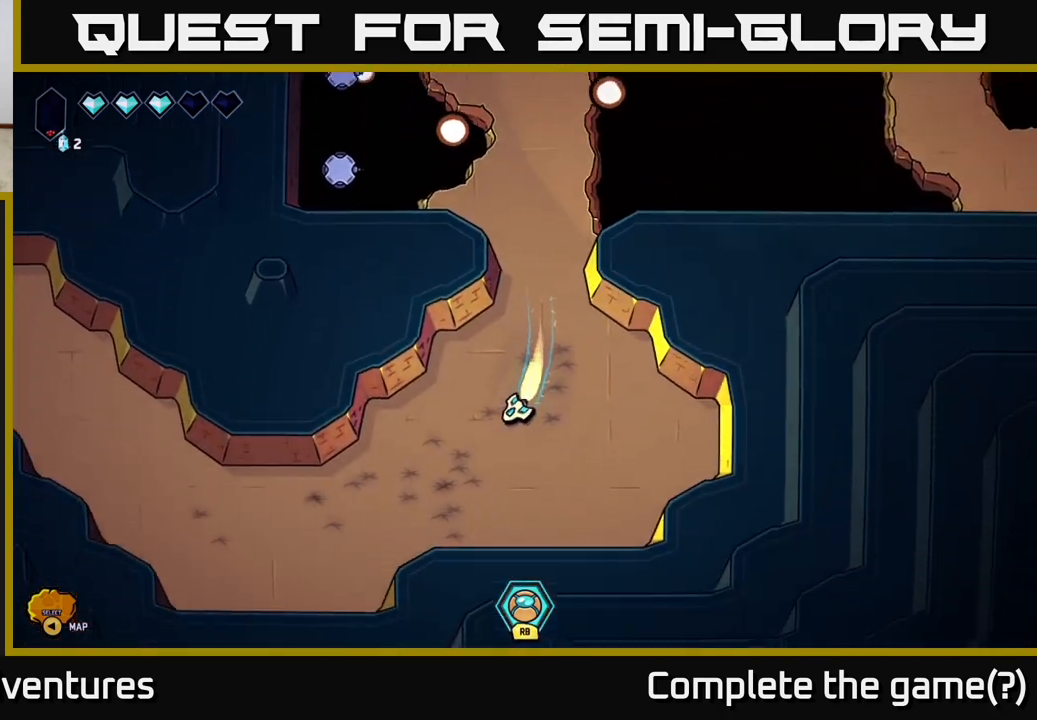
{"buttons": ["L2"], "left_stick": "left", "right_stick": "center", "events": [[167, "left_stick", "left"]]}
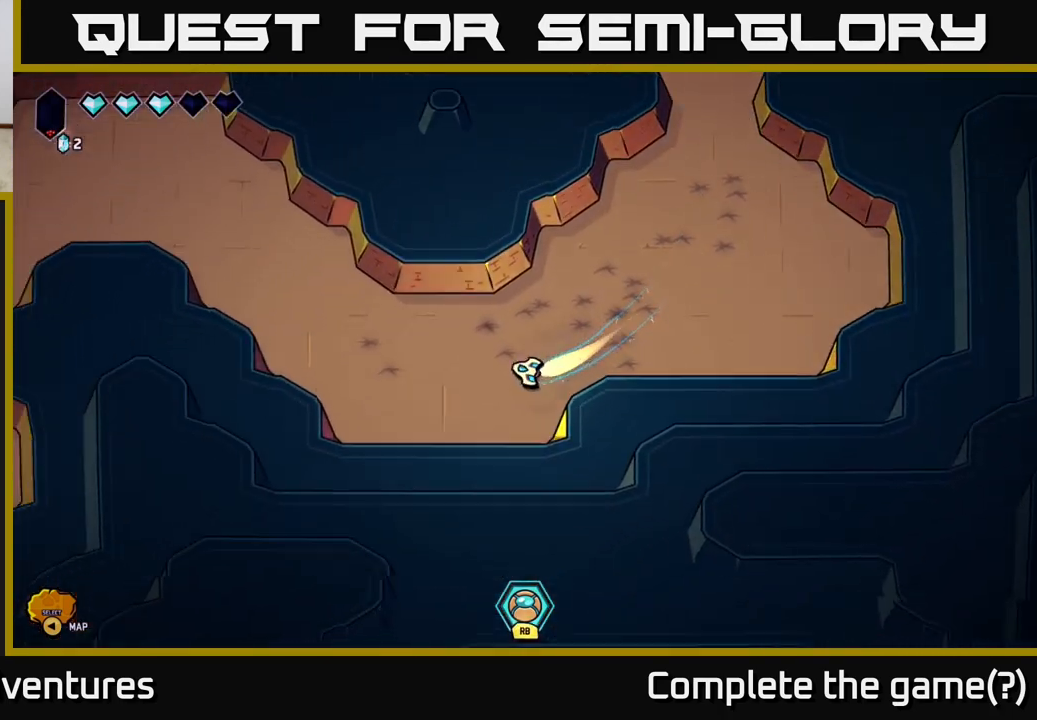
{"buttons": ["L2"], "left_stick": "up-left", "right_stick": "center", "events": [[50, "left_stick", "up-left"]]}
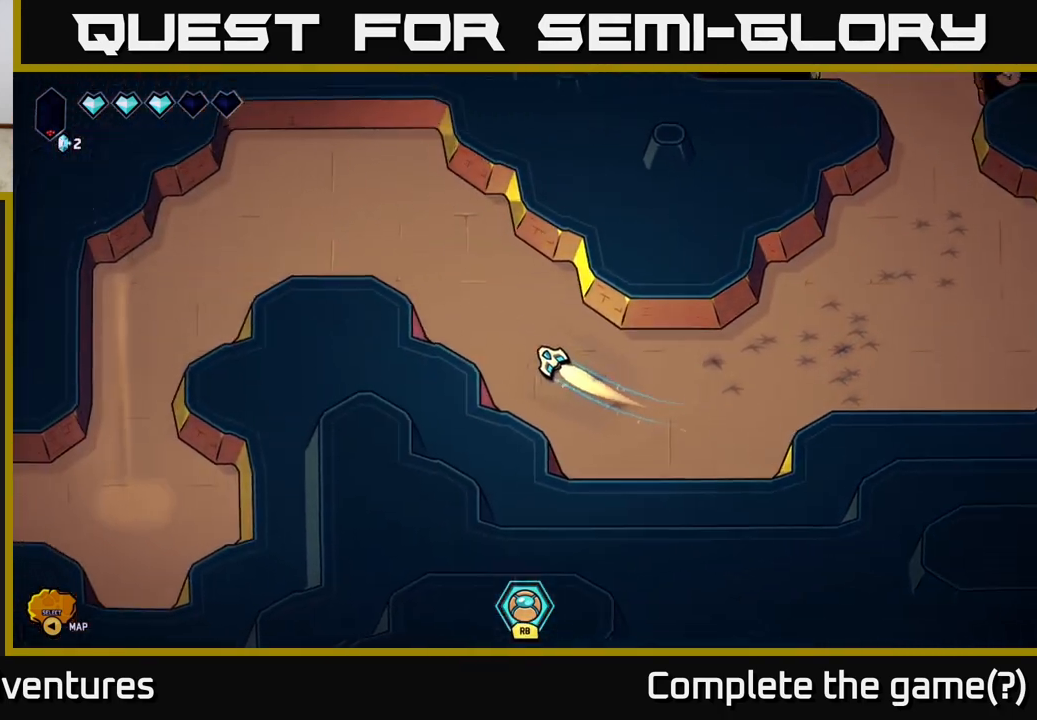
{"buttons": ["L2"], "left_stick": "down-right", "right_stick": "center", "events": [[167, "L2", "up"], [183, "left_stick", "down-right"], [400, "L2", "down"]]}
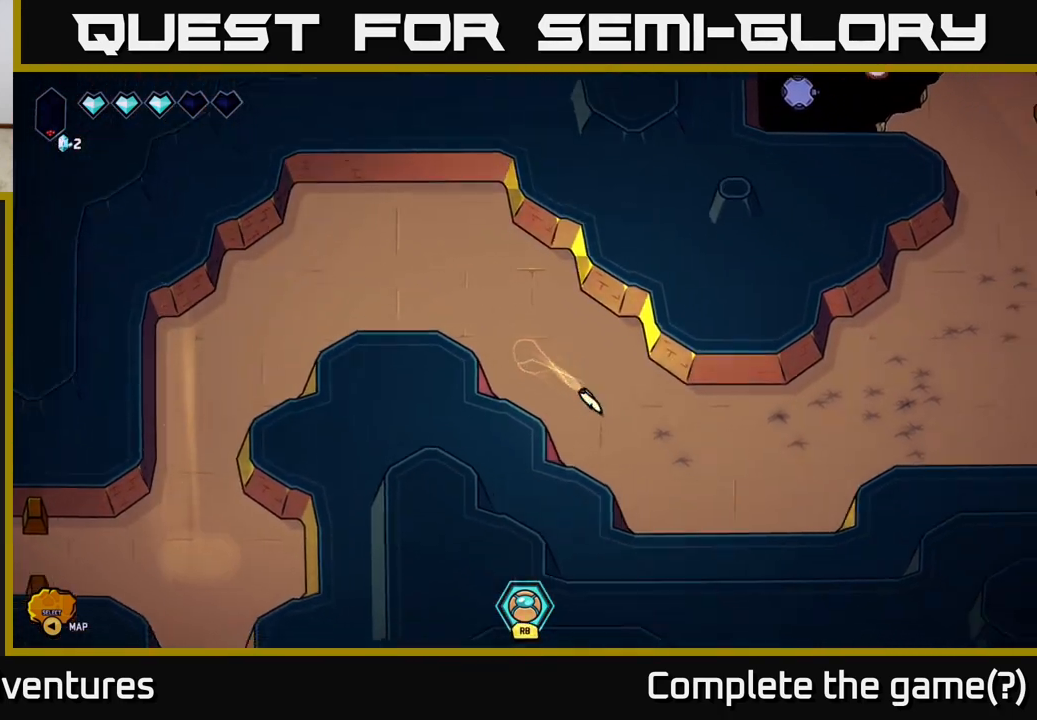
{"buttons": ["L2"], "left_stick": "down-right", "right_stick": "center", "events": []}
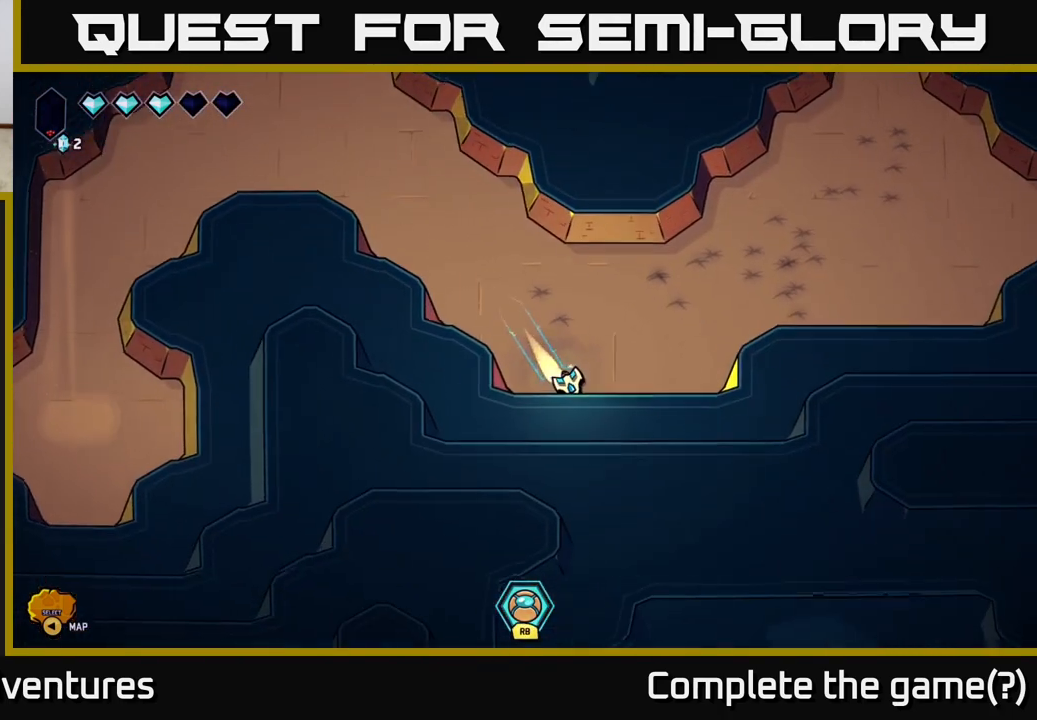
{"buttons": [], "left_stick": "up-left", "right_stick": "center", "events": [[350, "L2", "up"], [350, "left_stick", "down-left"], [450, "left_stick", "up-left"]]}
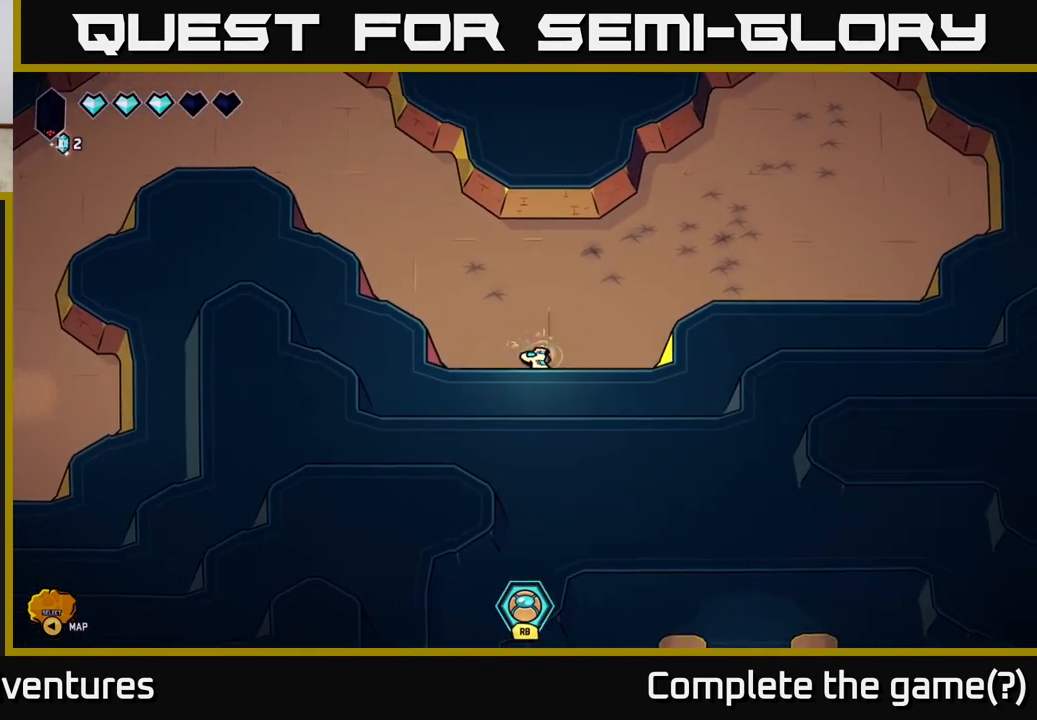
{"buttons": ["L2"], "left_stick": "up-left", "right_stick": "center", "events": [[33, "L2", "down"]]}
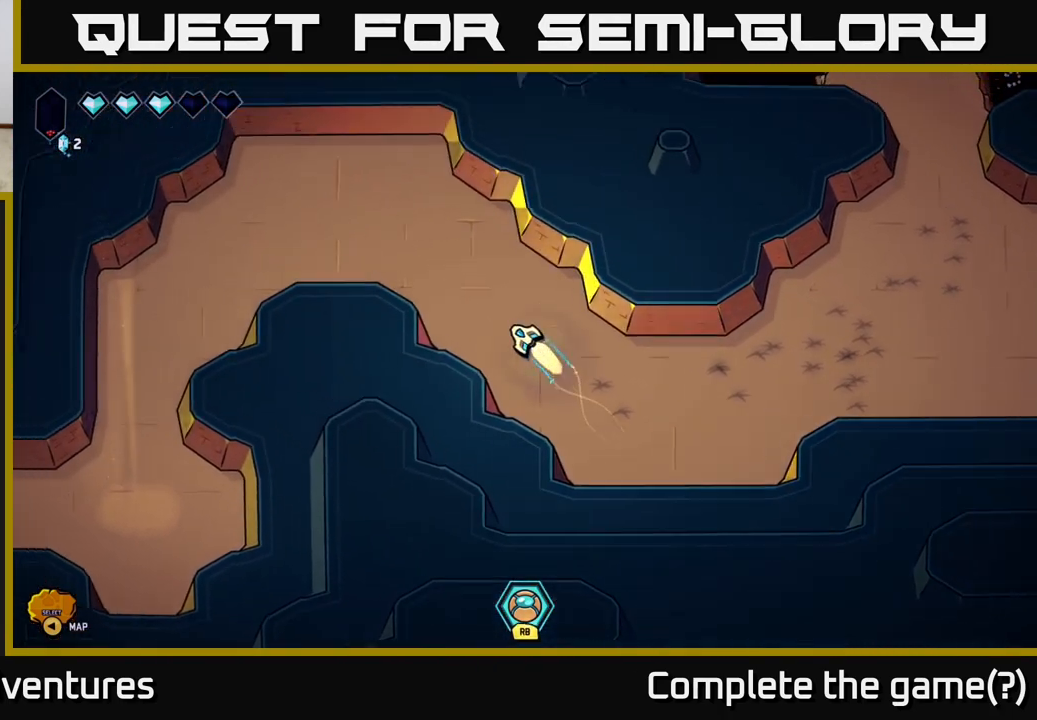
{"buttons": ["L2"], "left_stick": "down-left", "right_stick": "center", "events": [[283, "left_stick", "left"], [417, "left_stick", "down-left"]]}
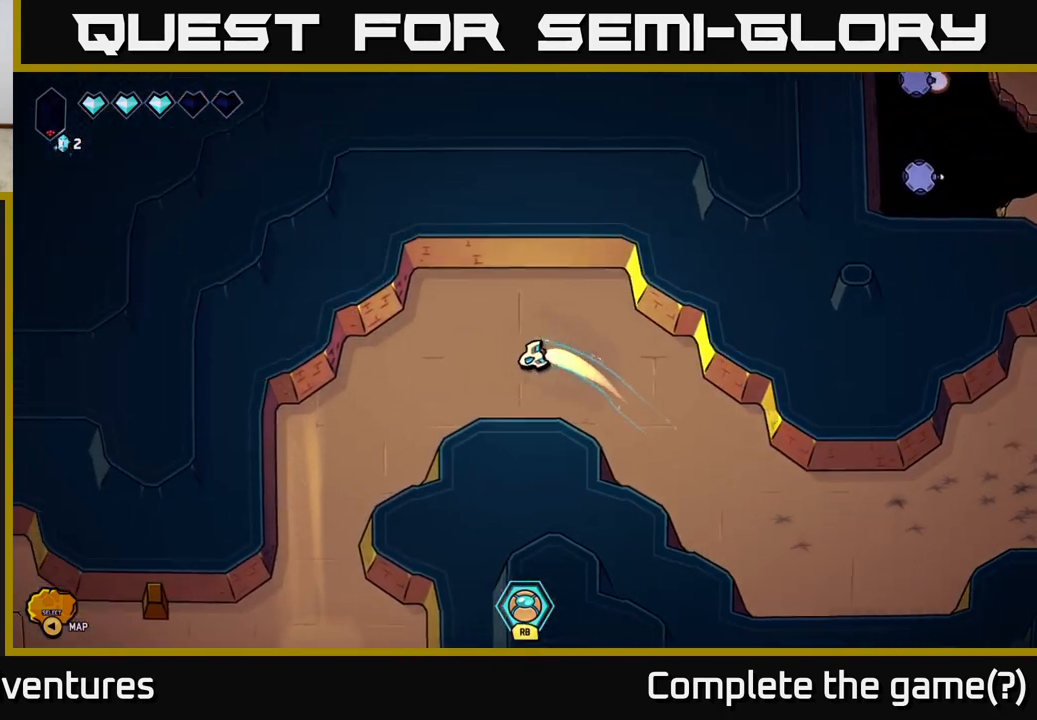
{"buttons": ["L2"], "left_stick": "down", "right_stick": "center", "events": [[333, "left_stick", "down"]]}
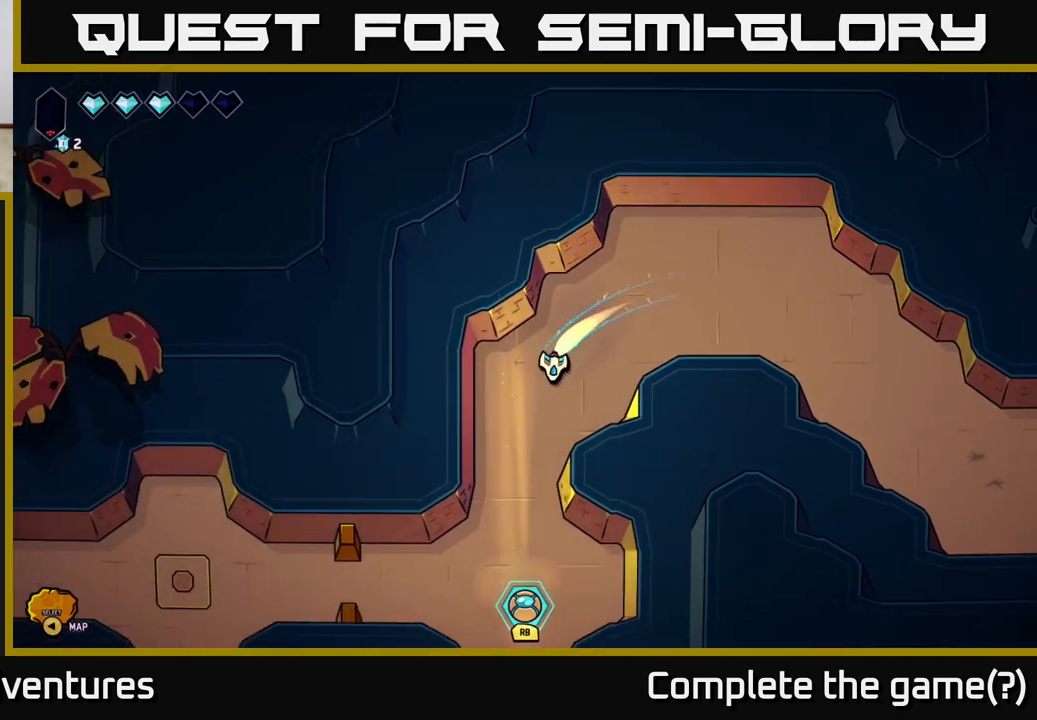
{"buttons": ["L2"], "left_stick": "down", "right_stick": "center", "events": []}
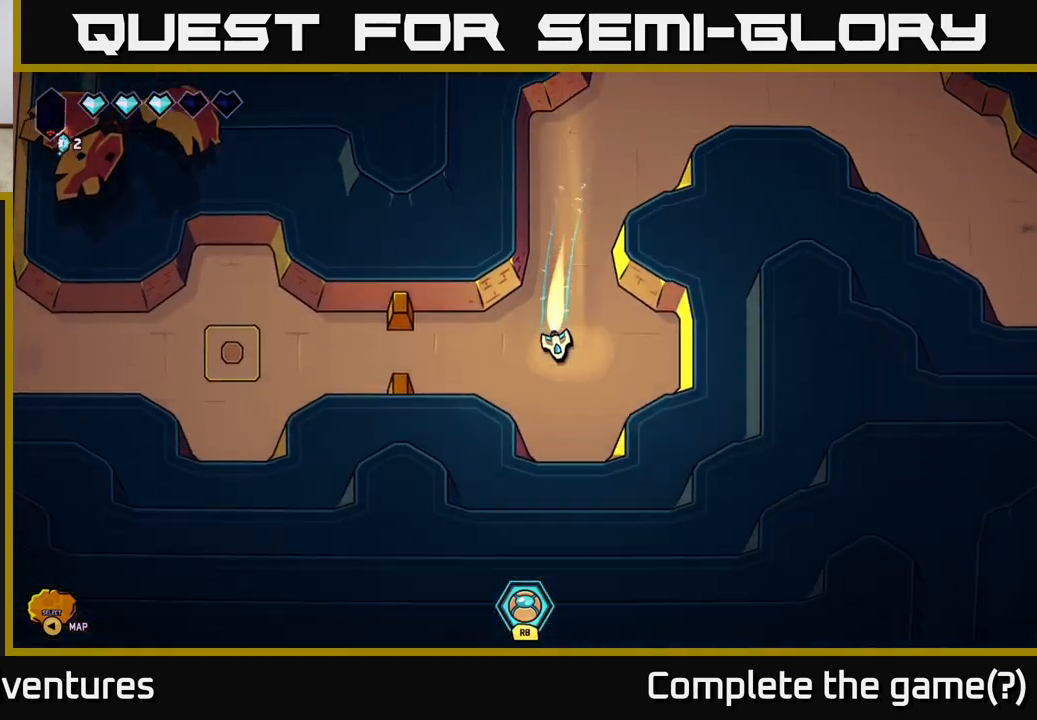
{"buttons": [], "left_stick": "up-left", "right_stick": "center", "events": [[283, "L2", "up"], [300, "left_stick", "center"], [350, "left_stick", "up-left"]]}
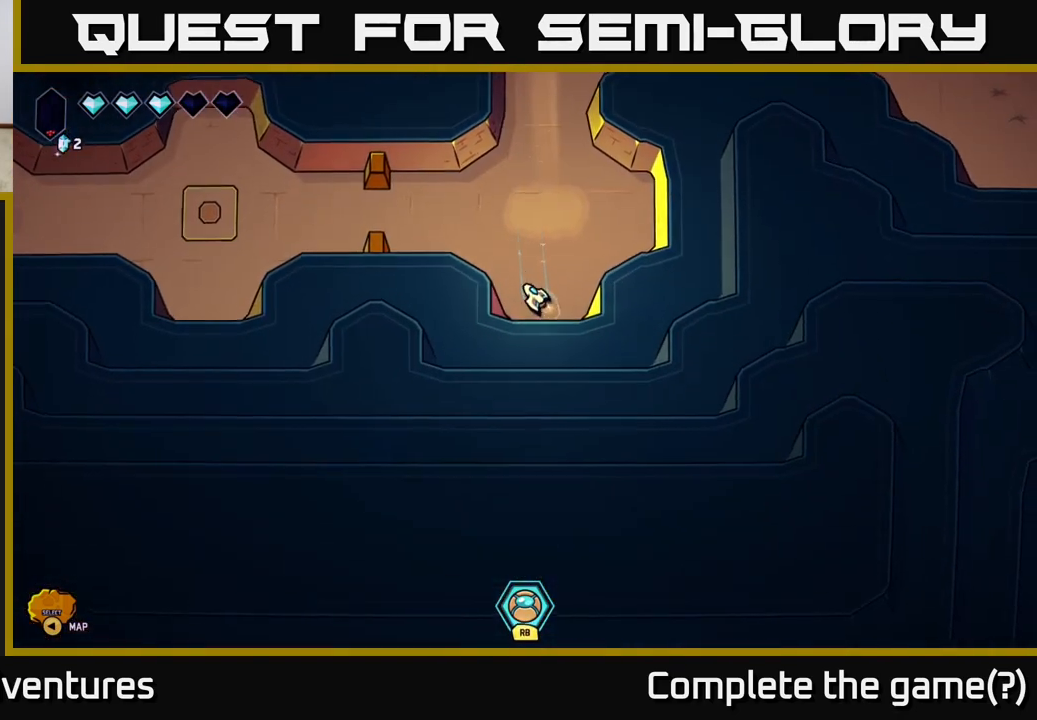
{"buttons": ["L2"], "left_stick": "left", "right_stick": "center", "events": [[200, "L2", "down"], [250, "left_stick", "left"]]}
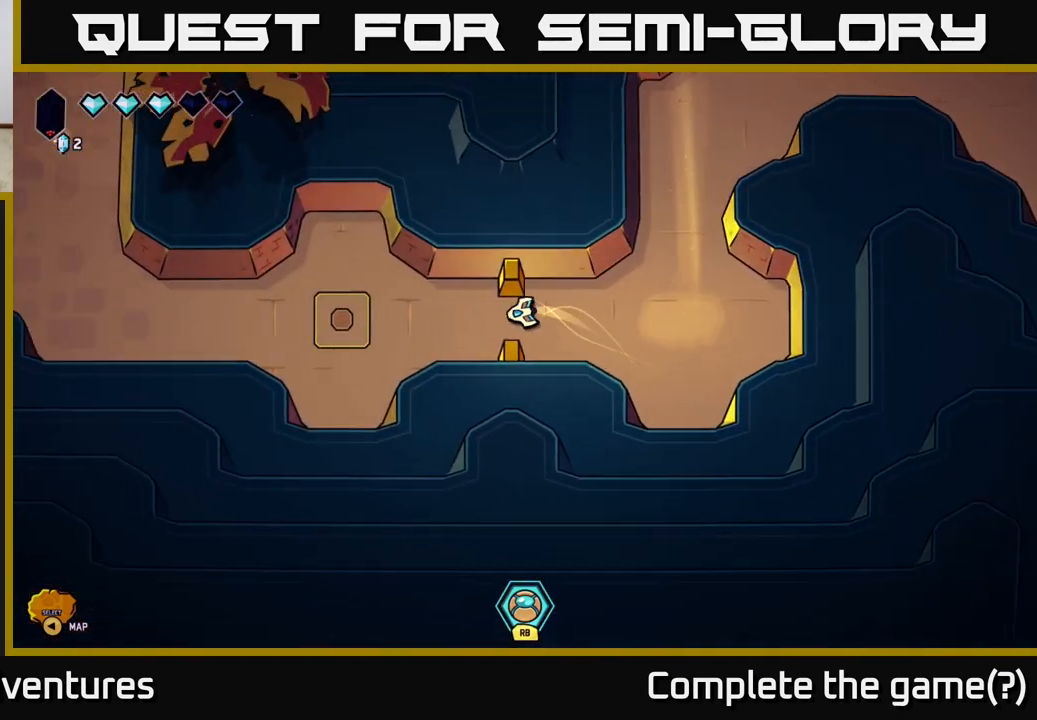
{"buttons": ["L2"], "left_stick": "down-left", "right_stick": "center", "events": [[350, "left_stick", "down-left"]]}
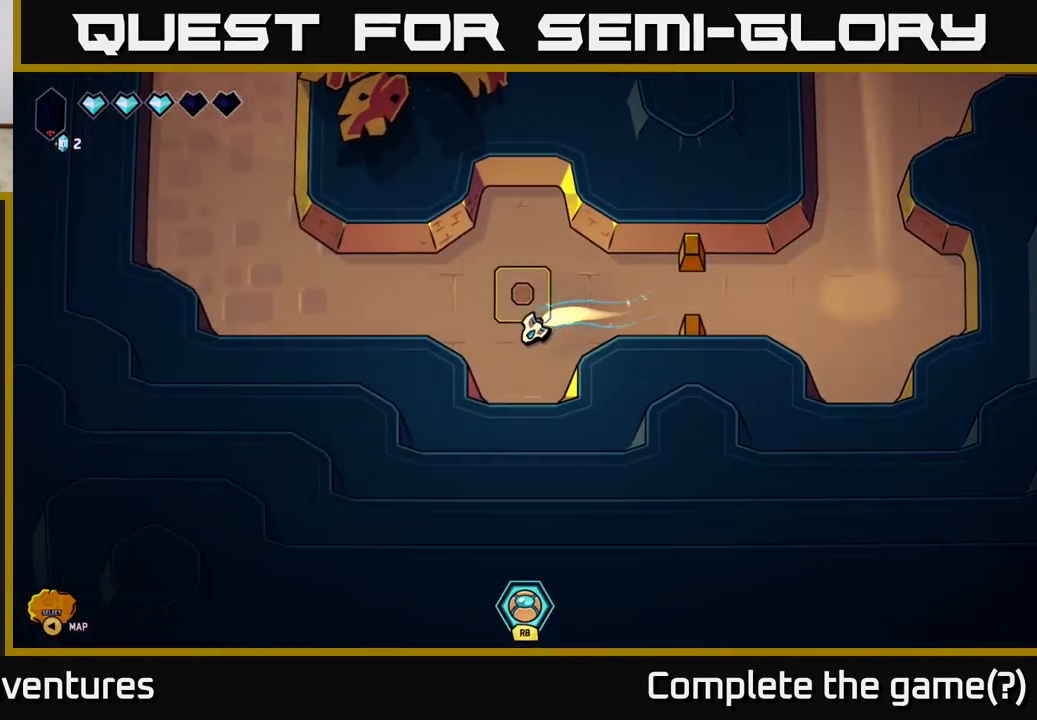
{"buttons": [], "left_stick": "up-left", "right_stick": "center", "events": [[17, "left_stick", "down"], [300, "L2", "up"], [300, "left_stick", "center"], [367, "left_stick", "up-left"]]}